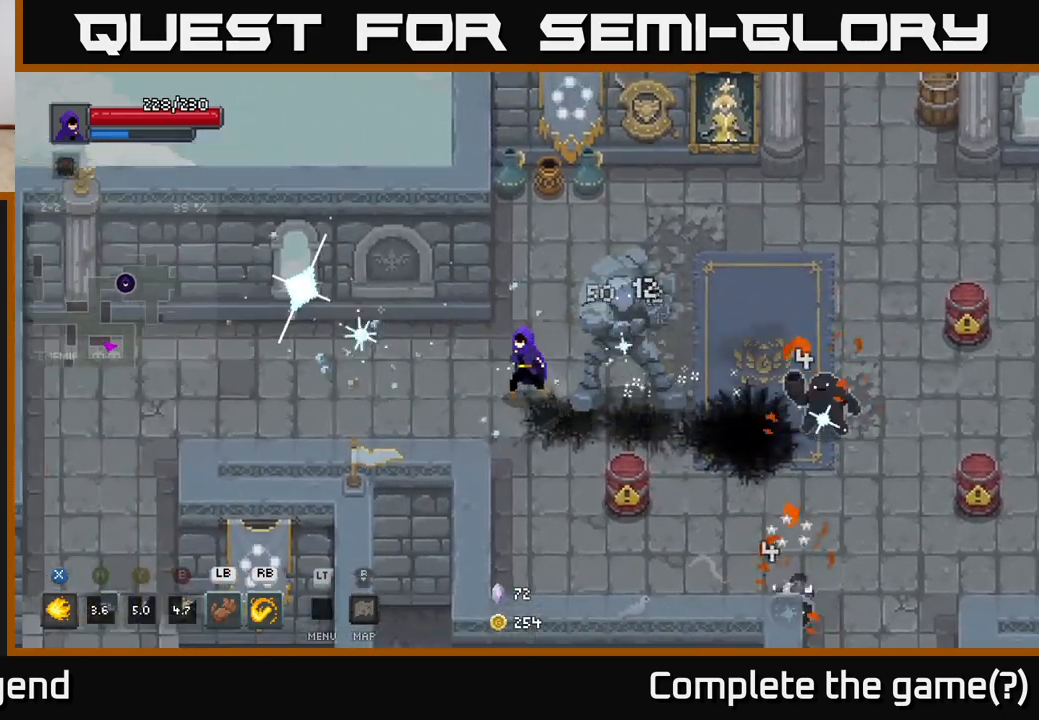
Gameplay with a controller (Xbox layout); each line is a JSON object with the inputs held at the frame after it. "events" lists button and stick changes between this image and that frame as [ms after this image, input, new state], when the widget could be followed in between.
{"buttons": [], "left_stick": "right", "right_stick": "center", "events": [[83, "L1", "down"], [200, "L1", "up"]]}
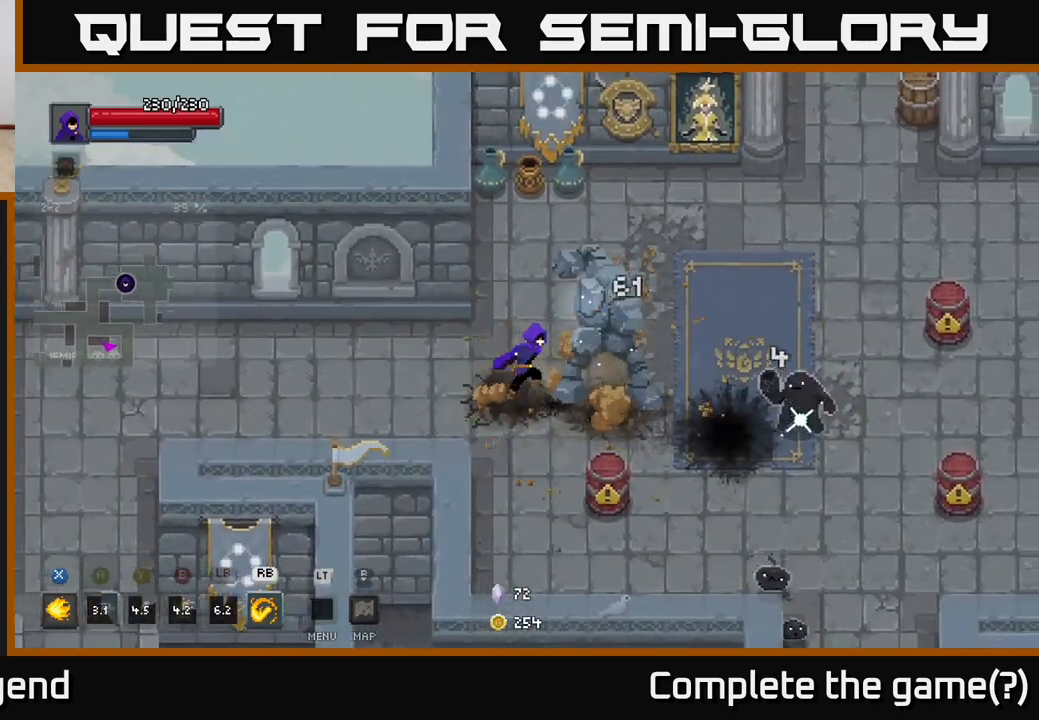
{"buttons": ["A"], "left_stick": "right", "right_stick": "center", "events": [[83, "R1", "down"], [167, "R1", "up"], [467, "A", "down"]]}
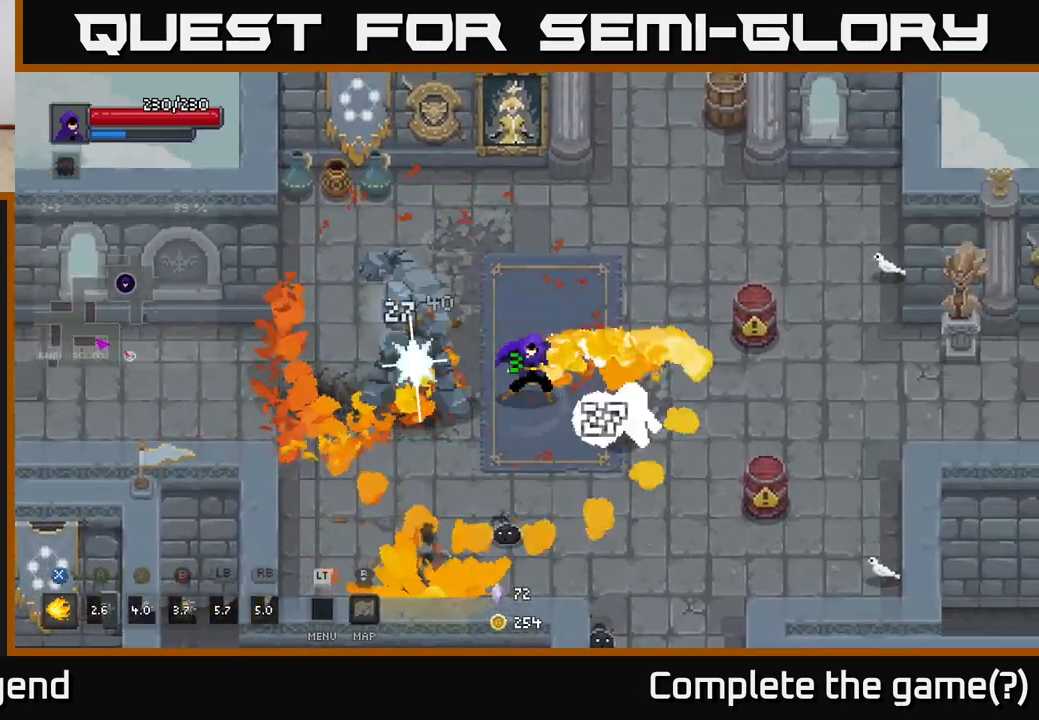
{"buttons": [], "left_stick": "down-left", "right_stick": "center", "events": [[83, "A", "up"], [350, "left_stick", "down-left"]]}
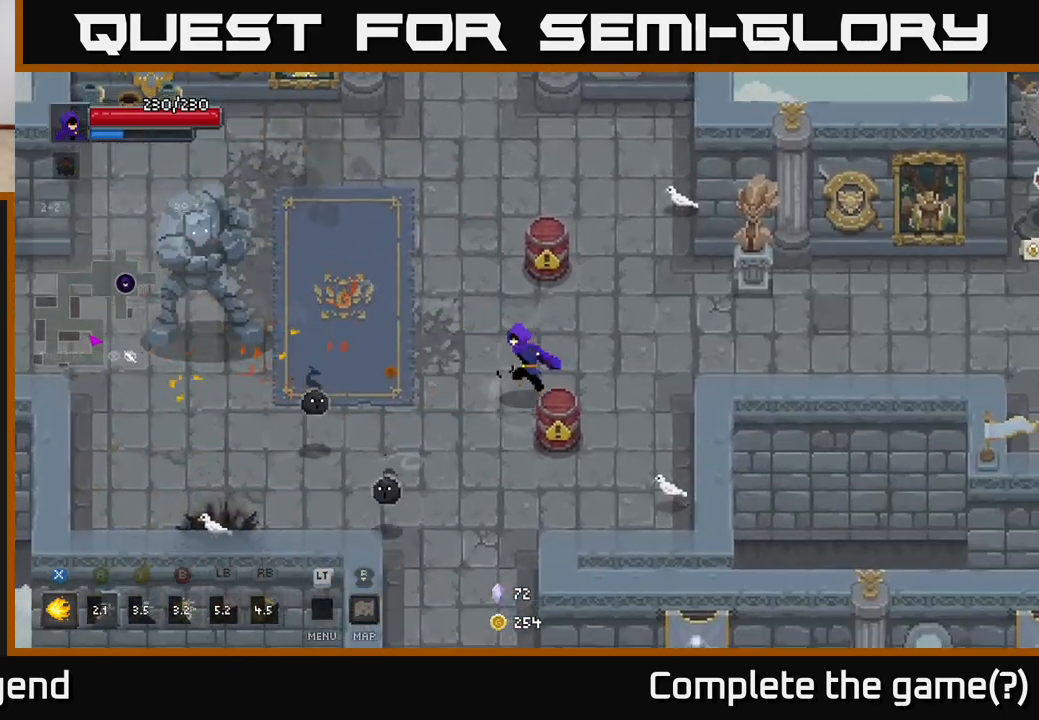
{"buttons": ["X"], "left_stick": "left", "right_stick": "center", "events": [[33, "left_stick", "left"], [100, "X", "down"], [167, "X", "up"], [417, "X", "down"]]}
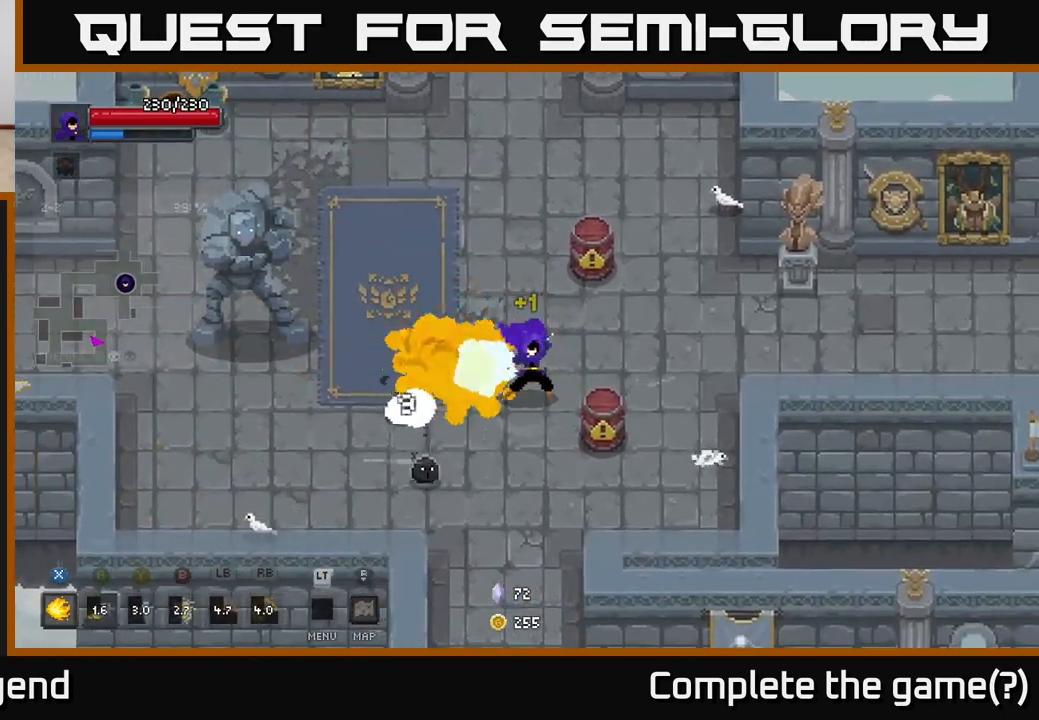
{"buttons": ["X"], "left_stick": "left", "right_stick": "center", "events": []}
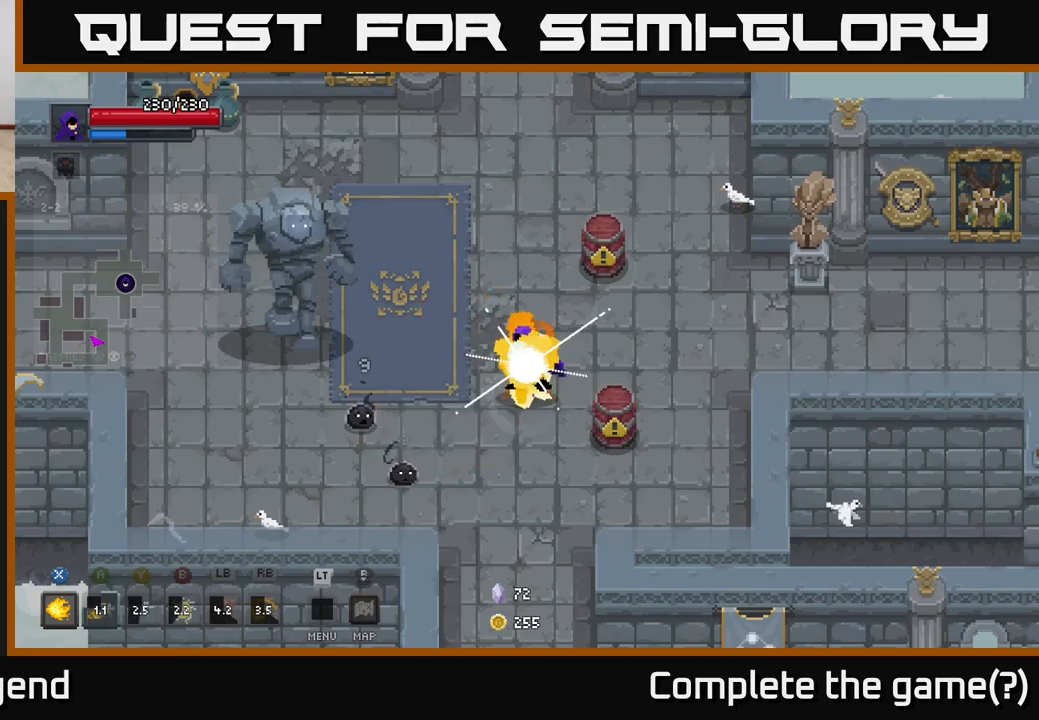
{"buttons": ["X"], "left_stick": "left", "right_stick": "center", "events": [[200, "X", "up"], [450, "X", "down"]]}
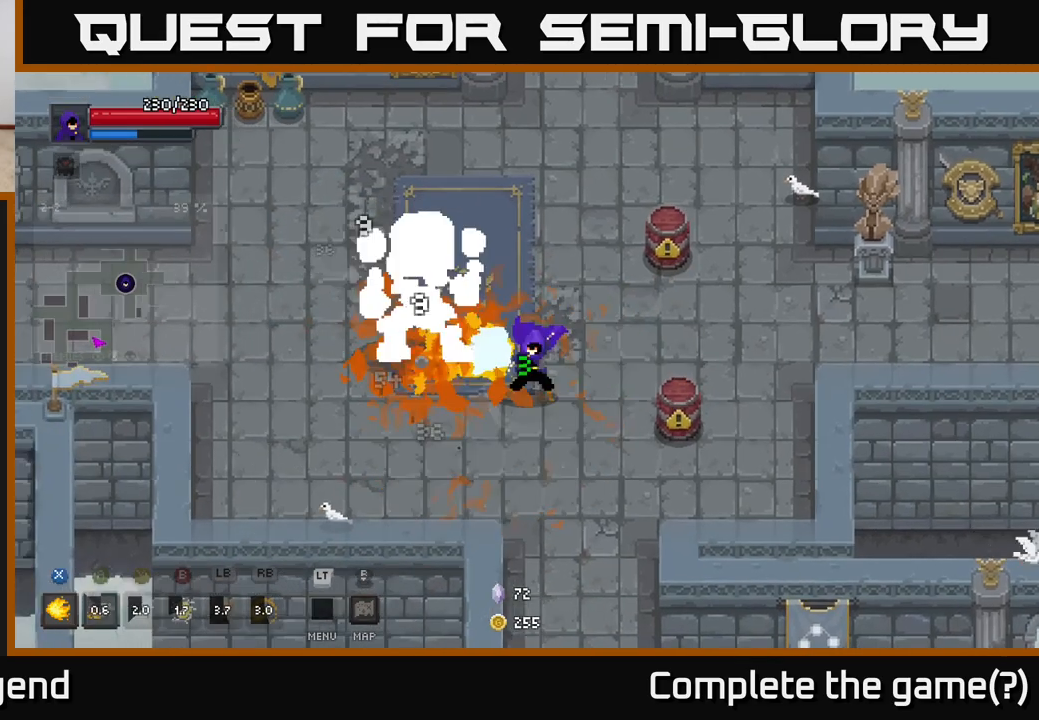
{"buttons": ["A"], "left_stick": "left", "right_stick": "center", "events": [[383, "X", "up"], [467, "A", "down"]]}
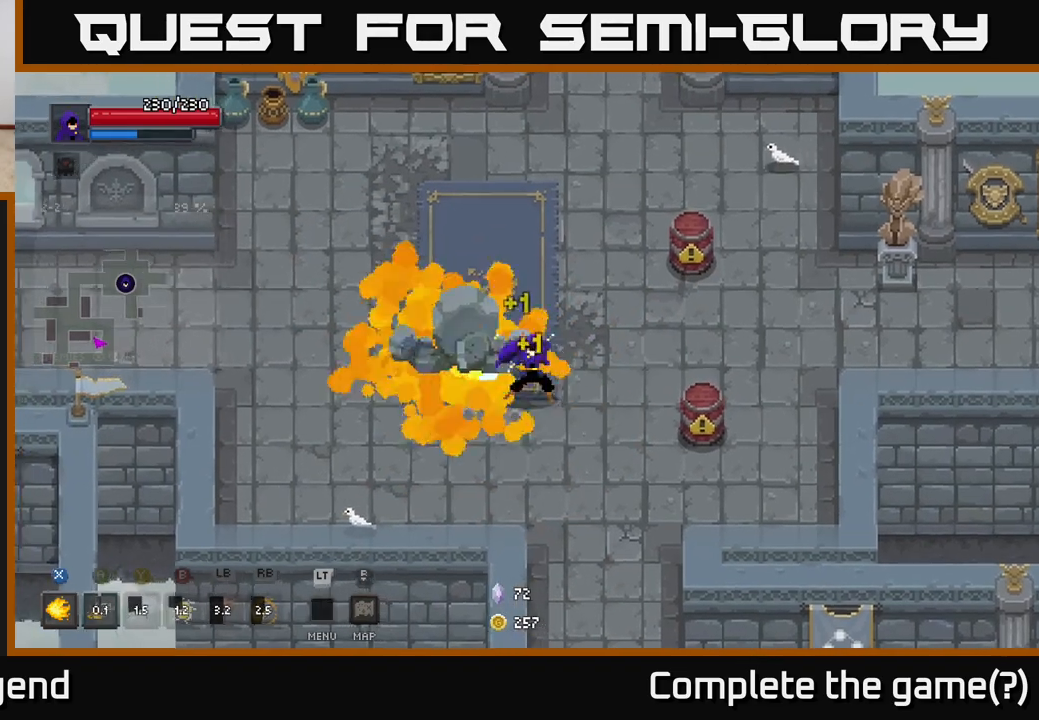
{"buttons": [], "left_stick": "up", "right_stick": "center", "events": [[50, "A", "up"], [117, "A", "down"], [233, "A", "up"], [500, "left_stick", "up"]]}
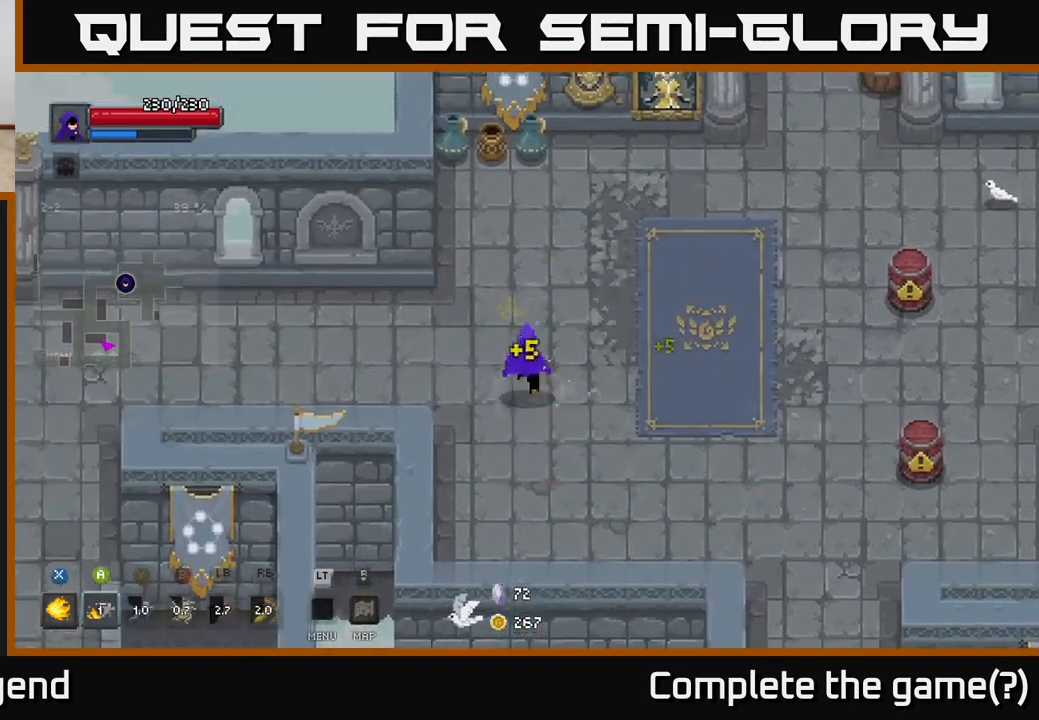
{"buttons": [], "left_stick": "up", "right_stick": "center", "events": []}
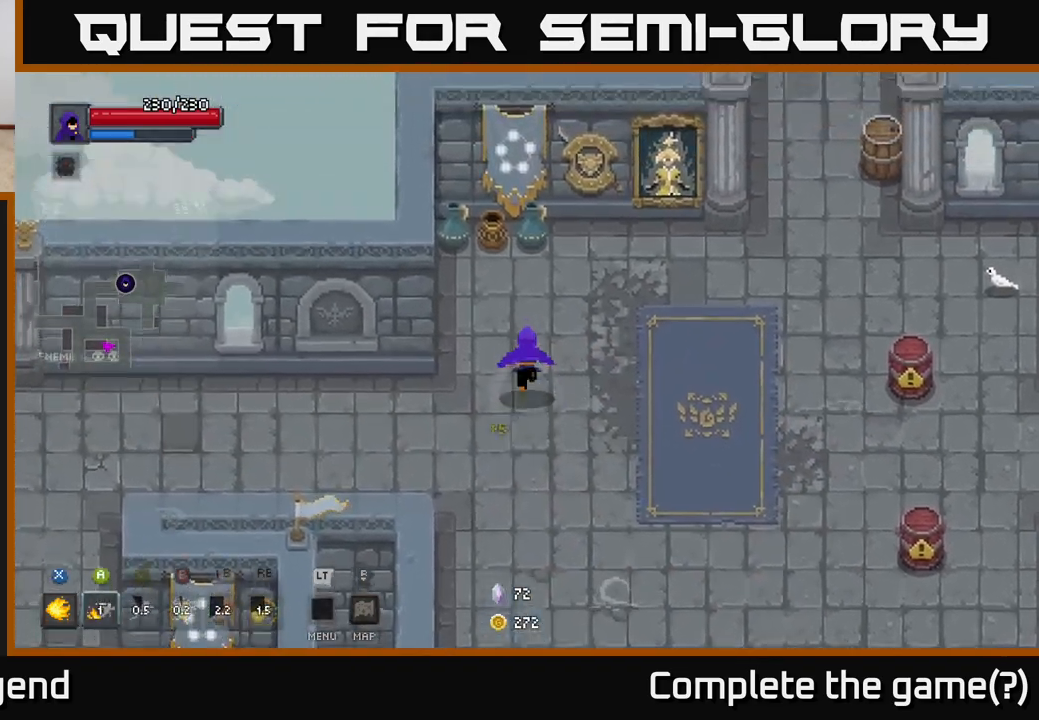
{"buttons": [], "left_stick": "right", "right_stick": "center", "events": [[117, "X", "down"], [183, "X", "up"], [350, "left_stick", "right"]]}
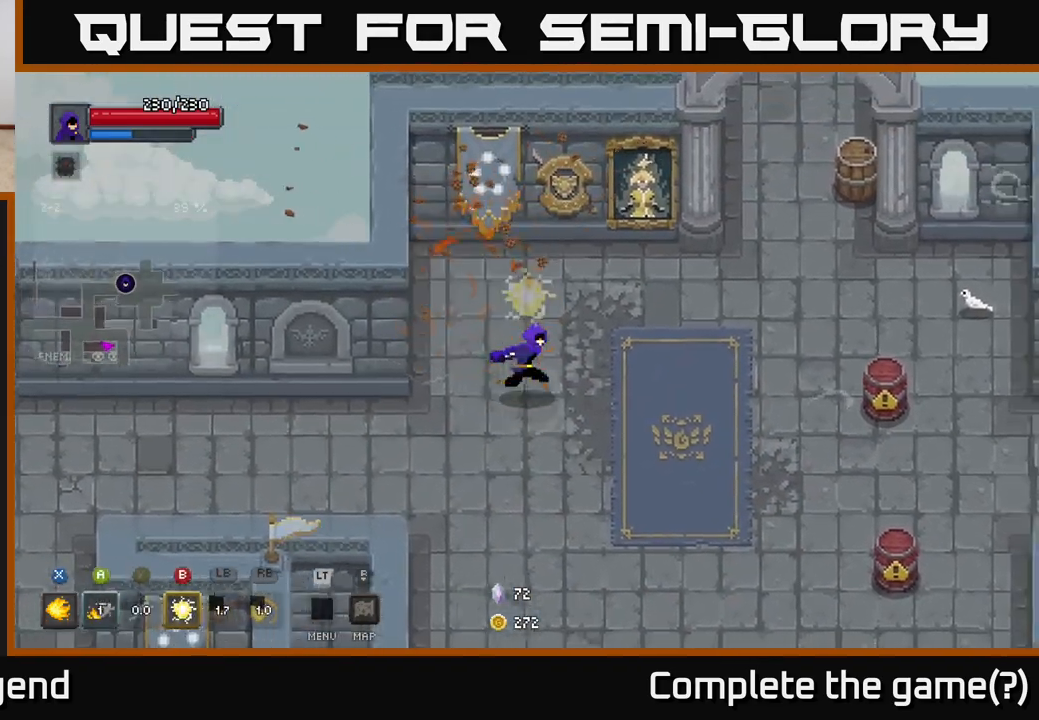
{"buttons": [], "left_stick": "up-right", "right_stick": "center", "events": [[200, "left_stick", "up-right"]]}
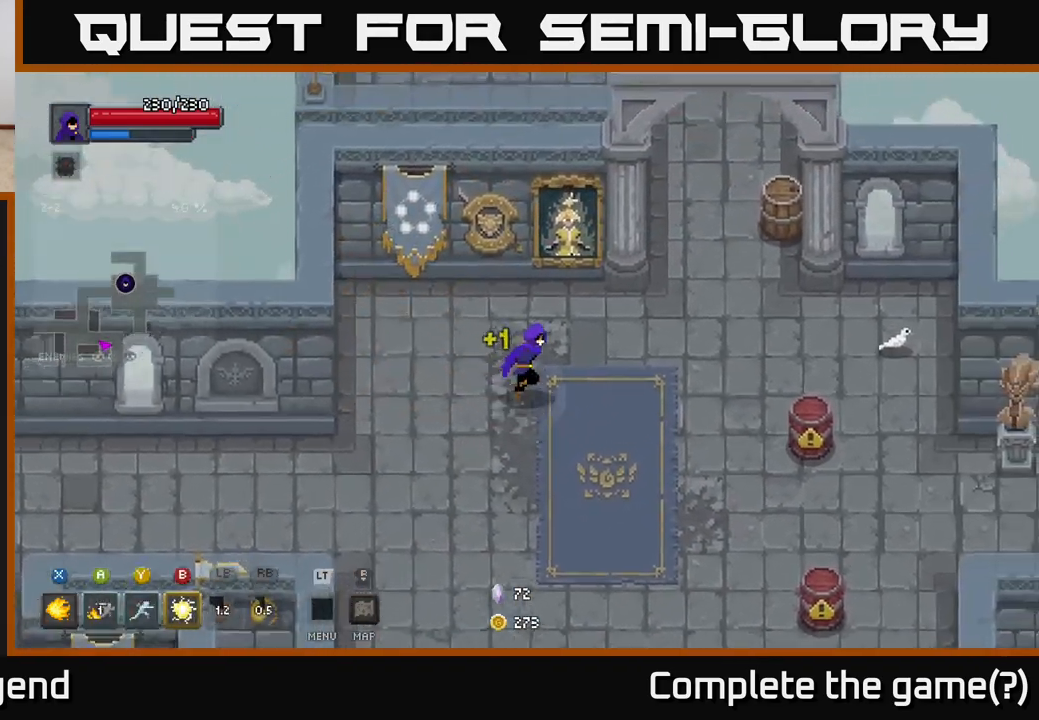
{"buttons": [], "left_stick": "up-right", "right_stick": "center", "events": []}
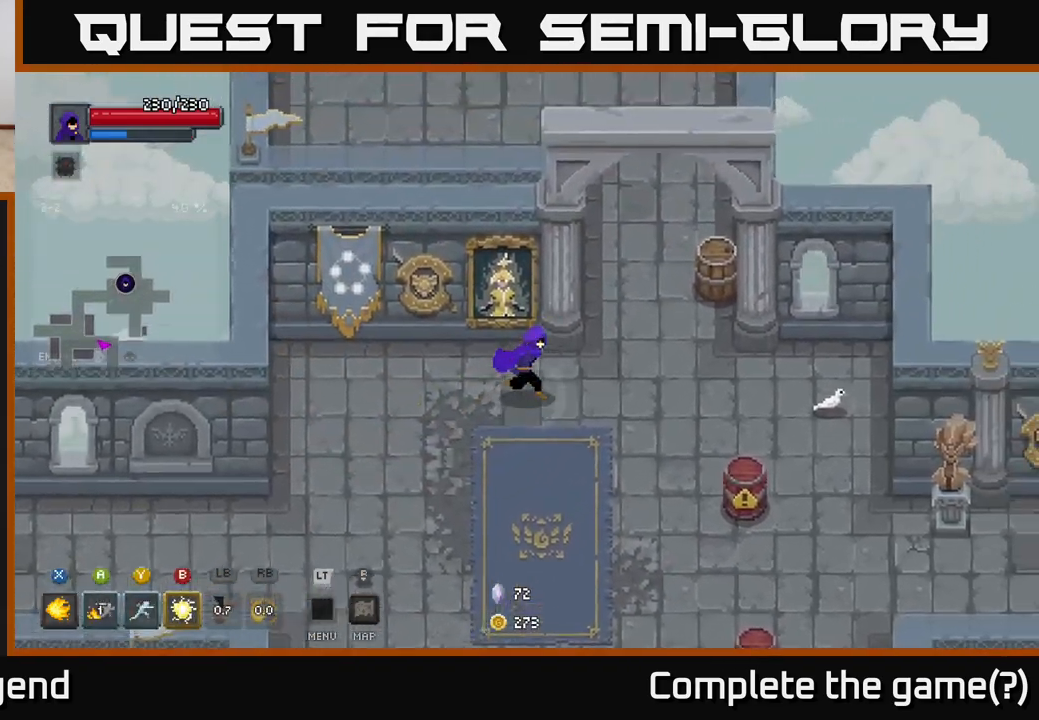
{"buttons": [], "left_stick": "up-right", "right_stick": "center", "events": []}
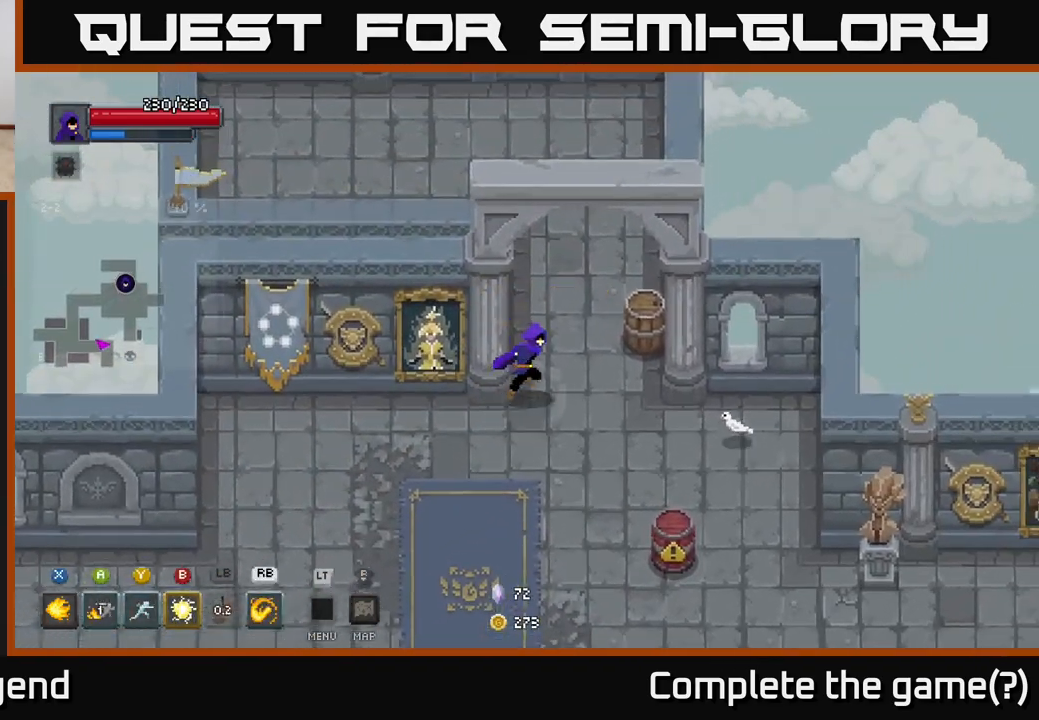
{"buttons": [], "left_stick": "up-right", "right_stick": "center", "events": [[33, "X", "down"], [117, "X", "up"], [217, "left_stick", "up"], [500, "left_stick", "up-right"]]}
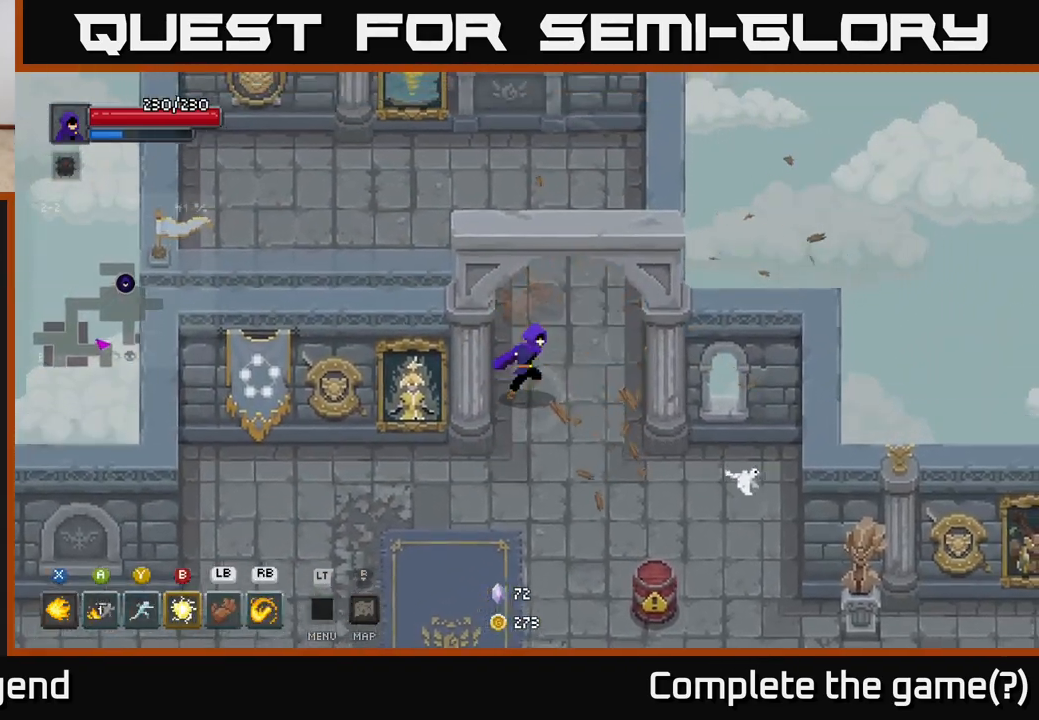
{"buttons": [], "left_stick": "down", "right_stick": "center", "events": [[17, "left_stick", "right"], [83, "left_stick", "down-right"], [350, "left_stick", "down"], [433, "X", "down"], [500, "X", "up"]]}
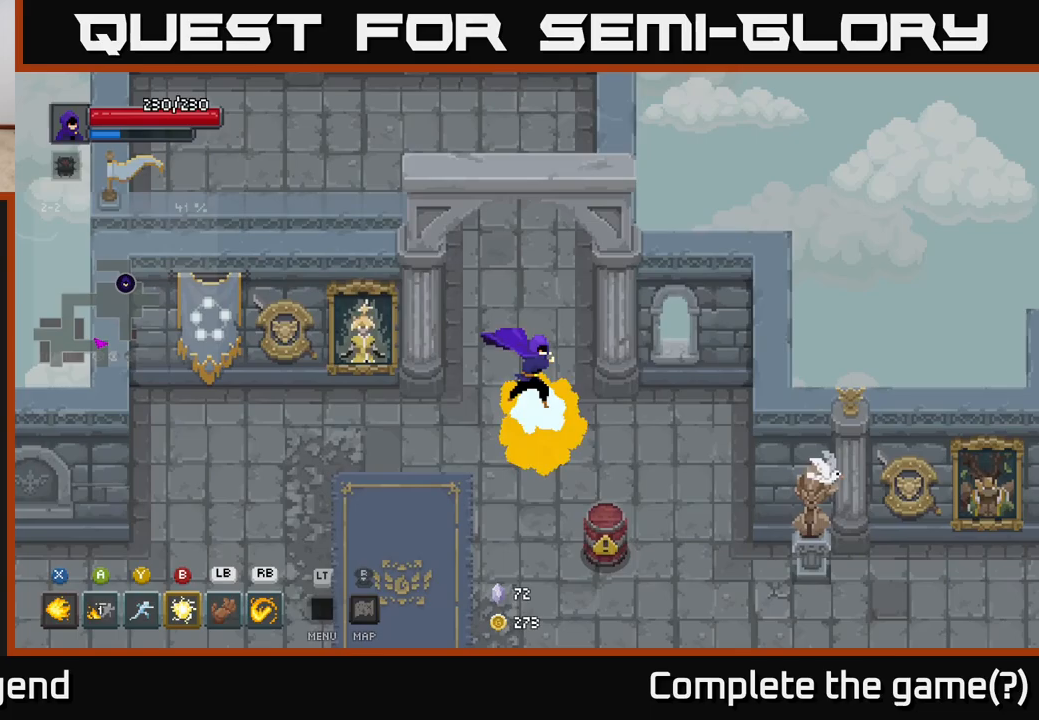
{"buttons": [], "left_stick": "down", "right_stick": "center", "events": [[383, "X", "down"], [450, "X", "up"]]}
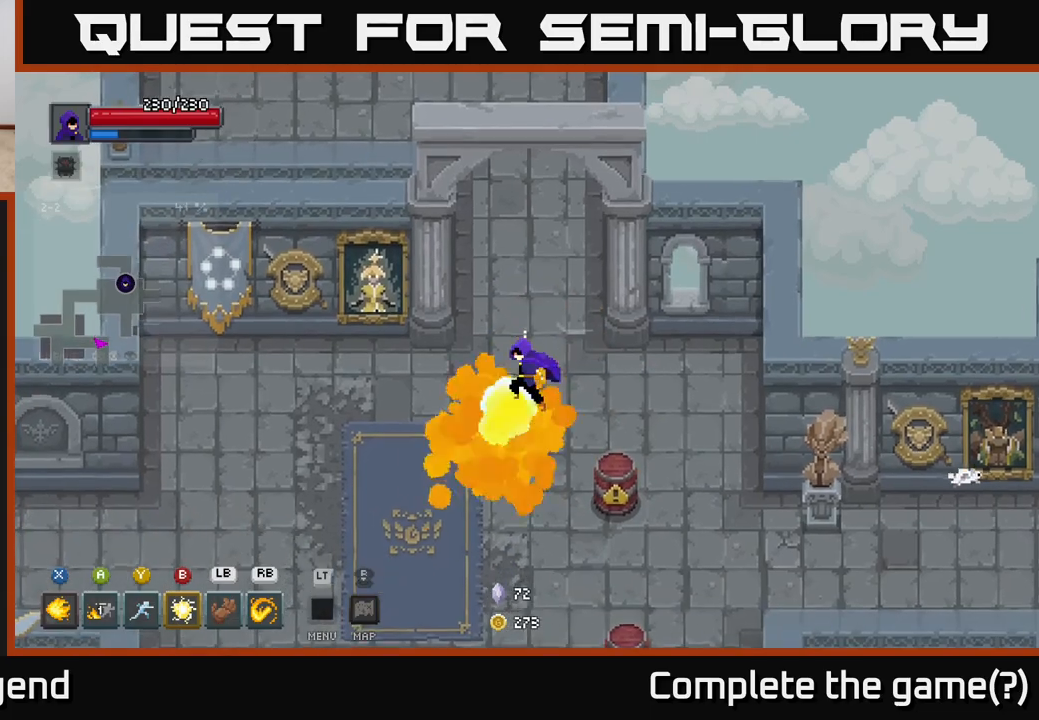
{"buttons": [], "left_stick": "down-left", "right_stick": "center", "events": [[67, "left_stick", "down-left"], [317, "left_stick", "down-right"], [383, "X", "down"], [433, "X", "up"], [483, "left_stick", "down-left"]]}
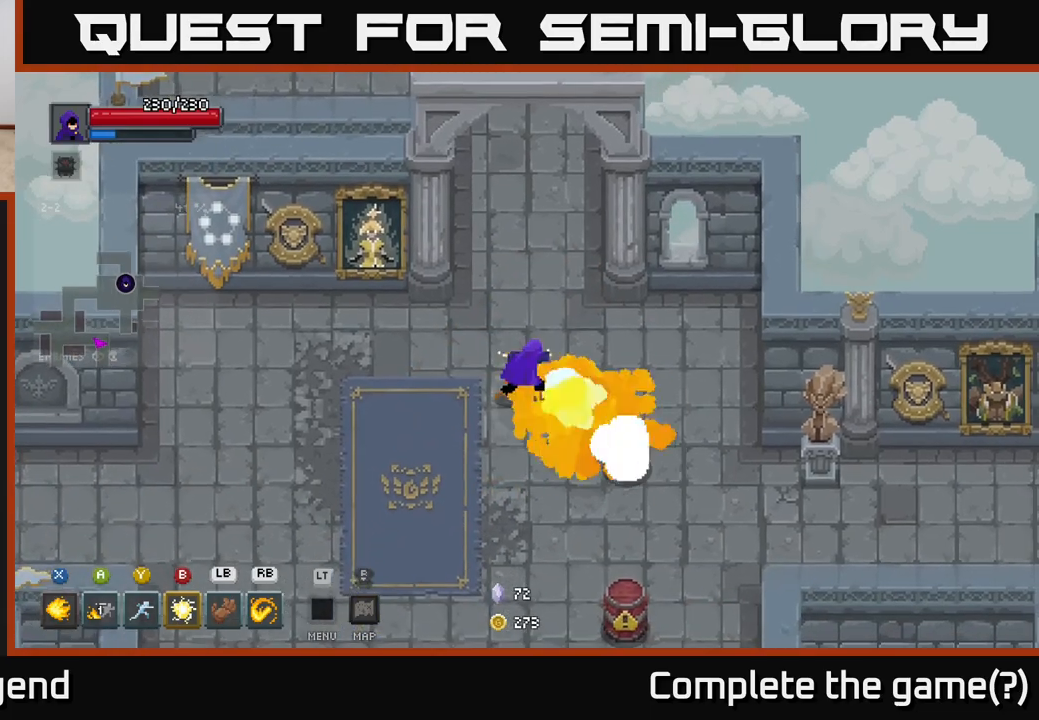
{"buttons": [], "left_stick": "down", "right_stick": "center", "events": [[400, "left_stick", "down"]]}
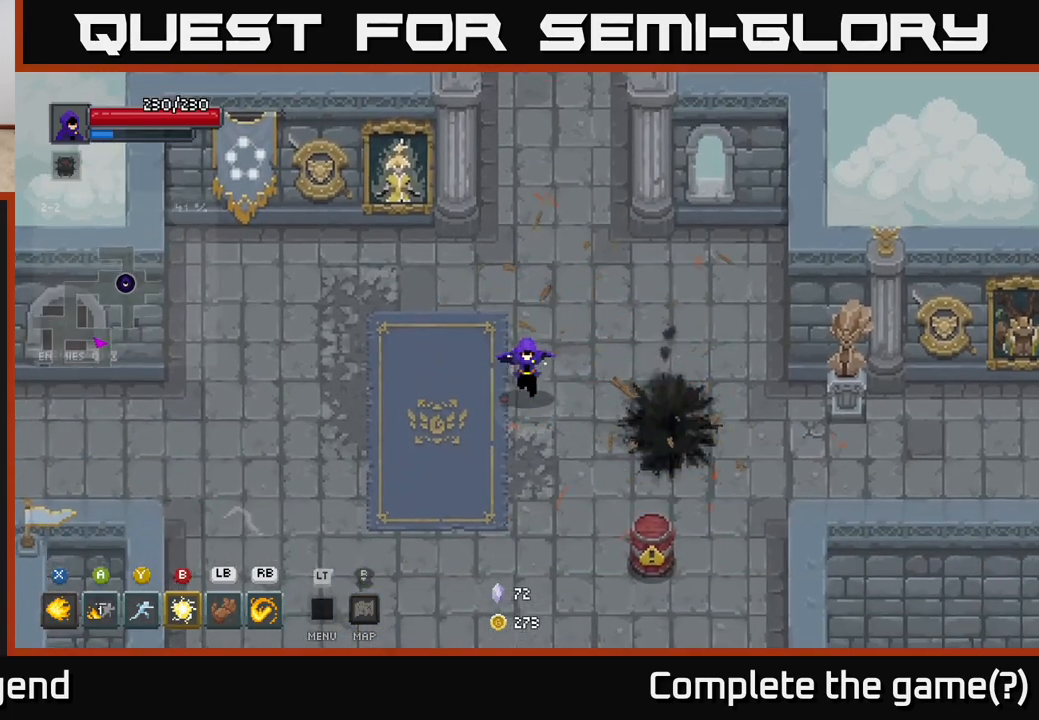
{"buttons": [], "left_stick": "down-right", "right_stick": "center", "events": [[33, "left_stick", "down-right"], [150, "X", "down"], [200, "X", "up"], [267, "left_stick", "center"], [417, "left_stick", "down-right"]]}
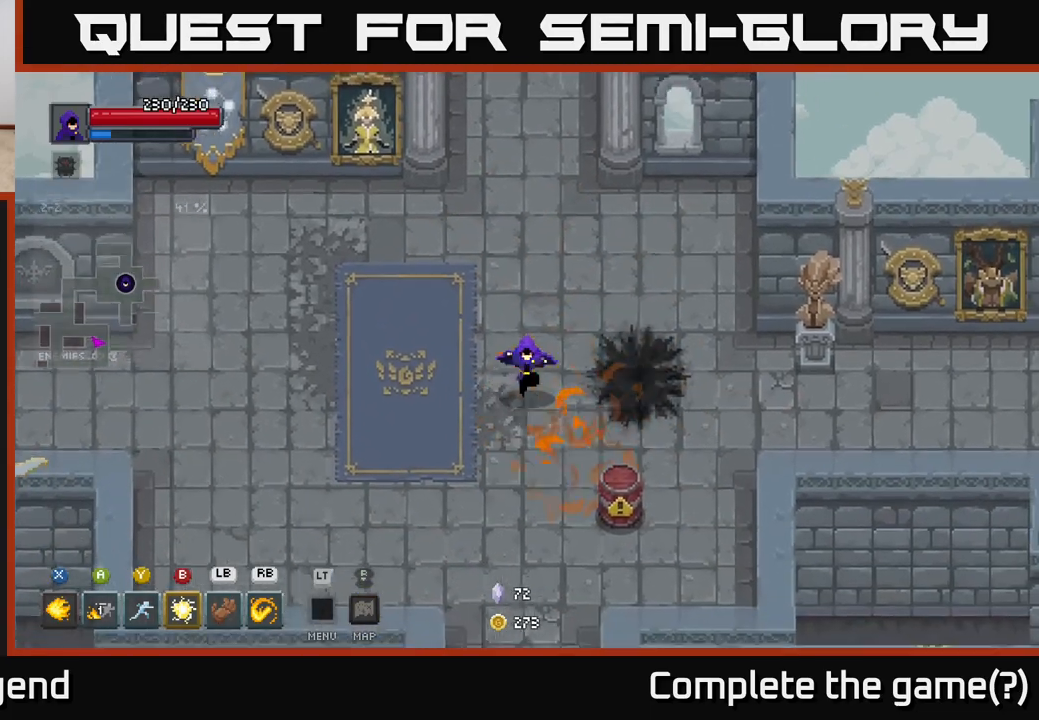
{"buttons": [], "left_stick": "right", "right_stick": "center", "events": [[100, "X", "down"], [117, "X", "up"], [267, "left_stick", "up-right"], [467, "left_stick", "right"]]}
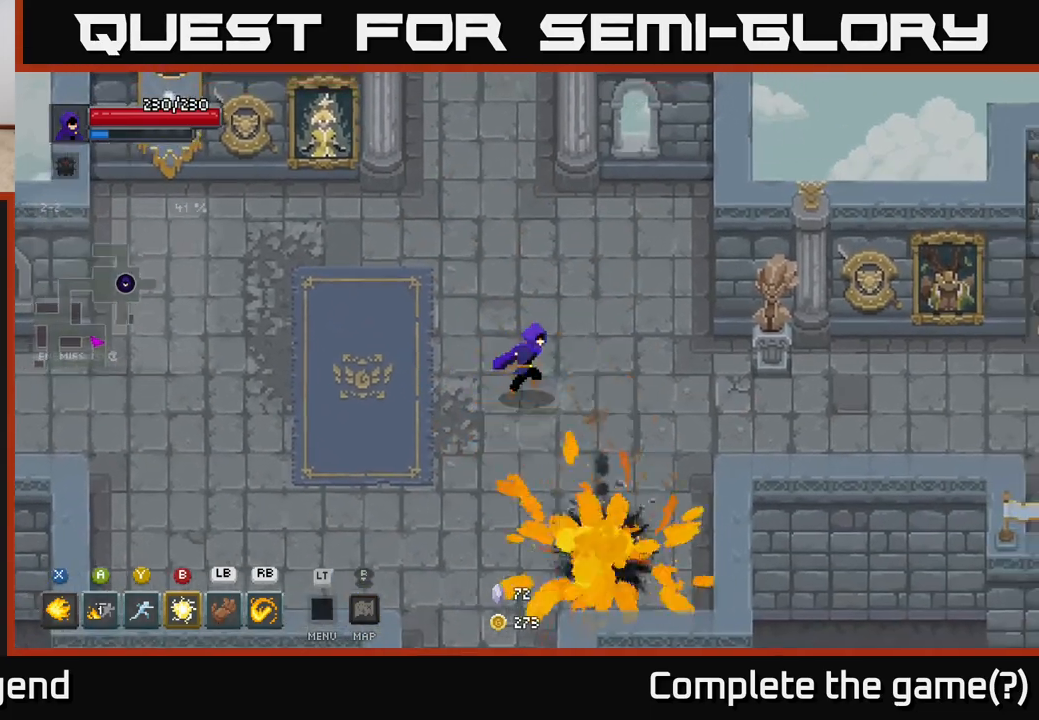
{"buttons": [], "left_stick": "right", "right_stick": "center", "events": []}
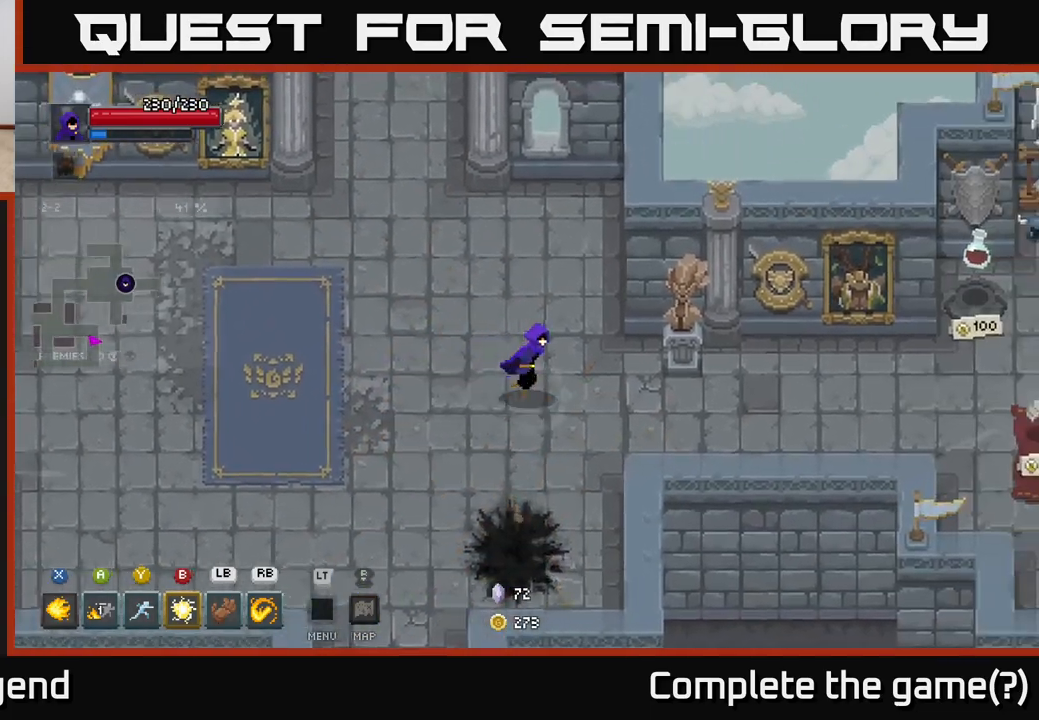
{"buttons": [], "left_stick": "right", "right_stick": "center", "events": []}
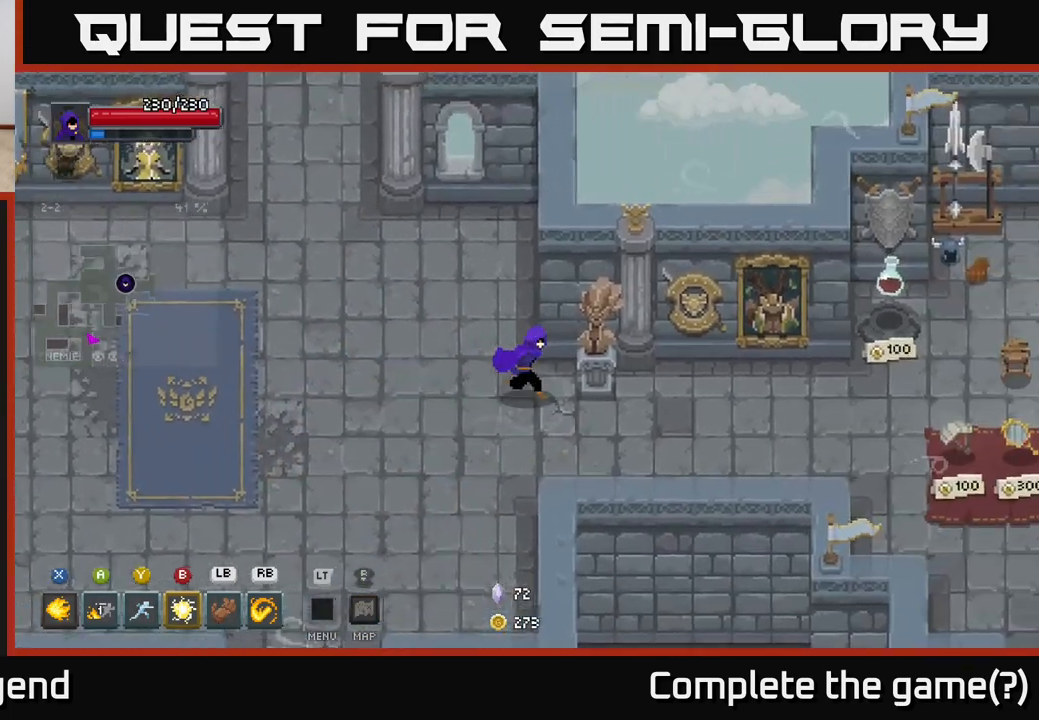
{"buttons": [], "left_stick": "right", "right_stick": "center", "events": []}
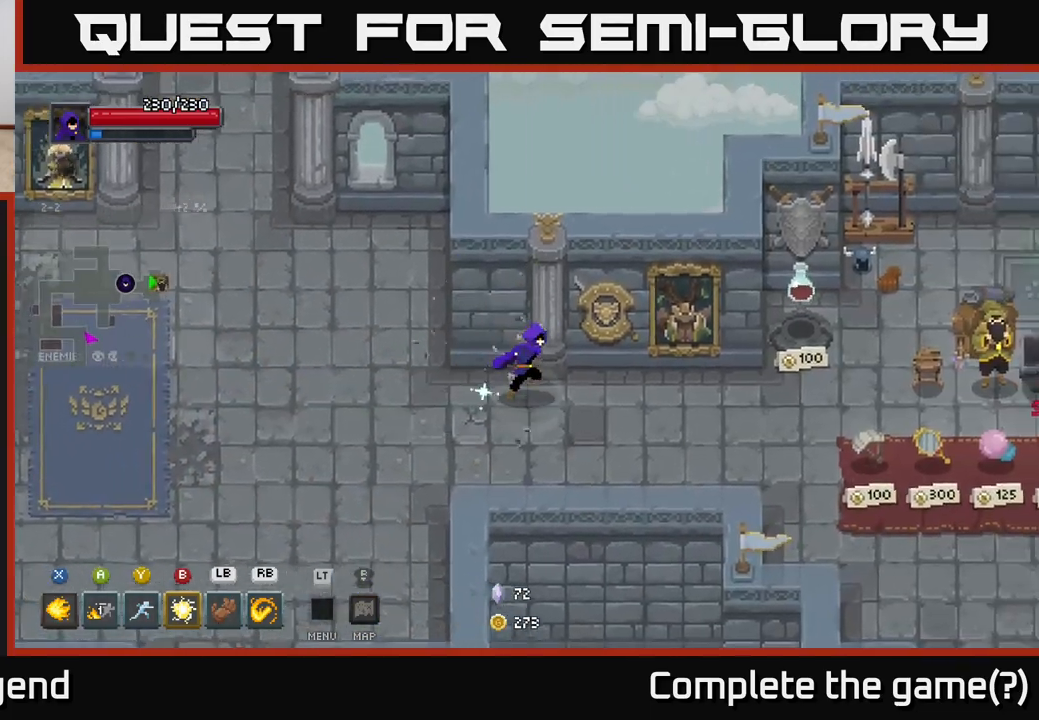
{"buttons": [], "left_stick": "right", "right_stick": "center", "events": []}